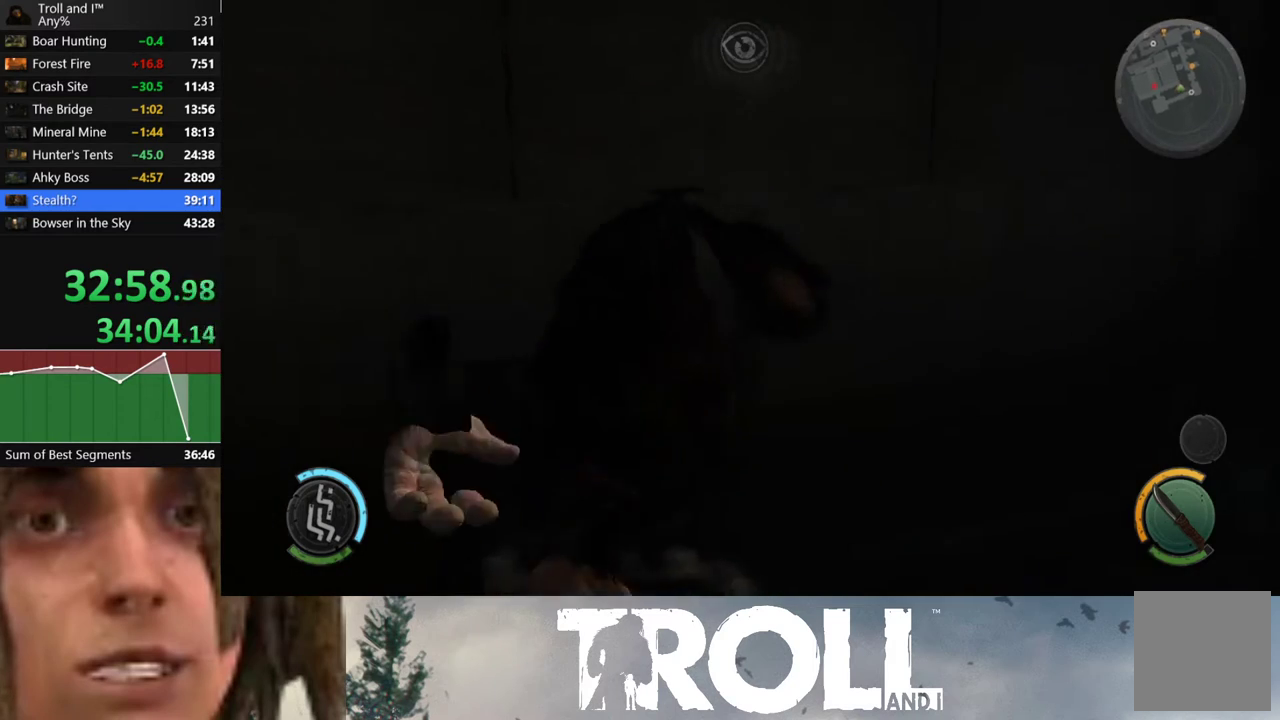
Gameplay with a controller (Xbox layout); each line is a JSON object with the inputs held at the frame after it. "button_events" lists button changes between this image and that frame as [ms after this image, input, new state], when the widget could be followed in between (sticks are given only as held states). Not read: L1.
{"buttons": [], "left_stick": "down-right", "right_stick": "down-right", "button_events": []}
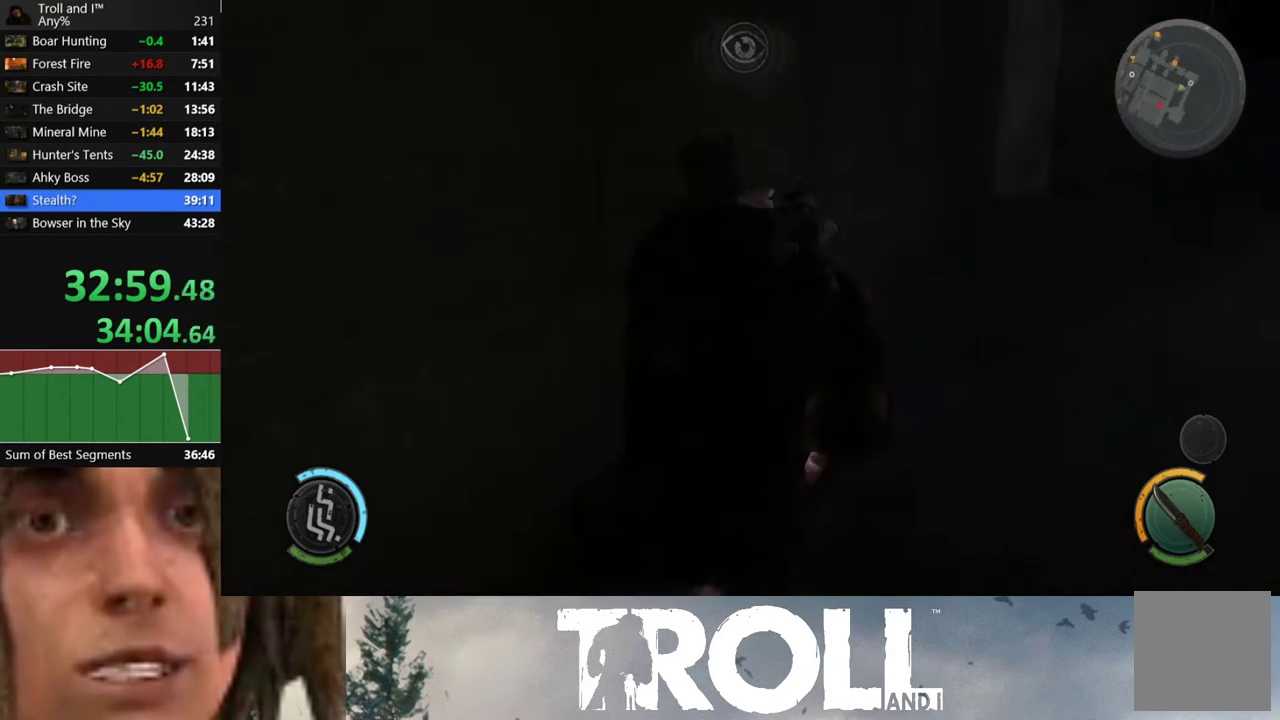
{"buttons": [], "left_stick": "up-right", "right_stick": "left", "button_events": []}
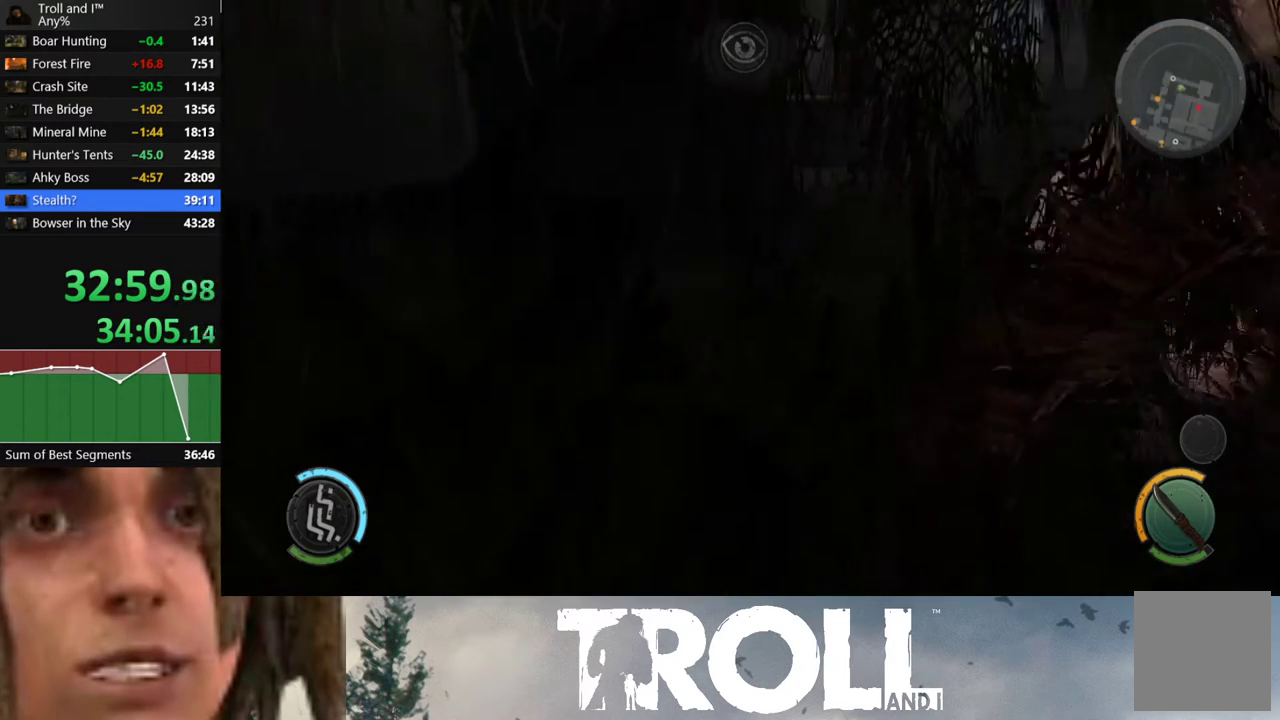
{"buttons": [], "left_stick": "up-right", "right_stick": "up-right", "button_events": []}
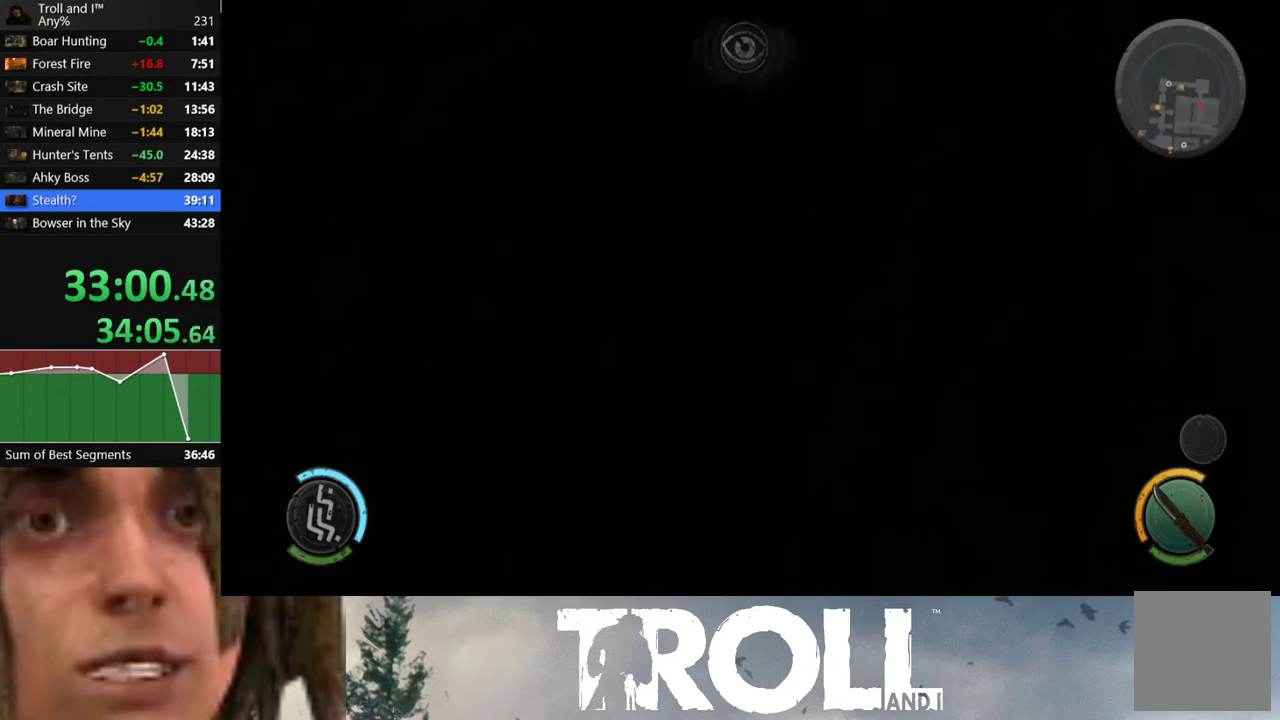
{"buttons": [], "left_stick": "right", "right_stick": "center", "button_events": []}
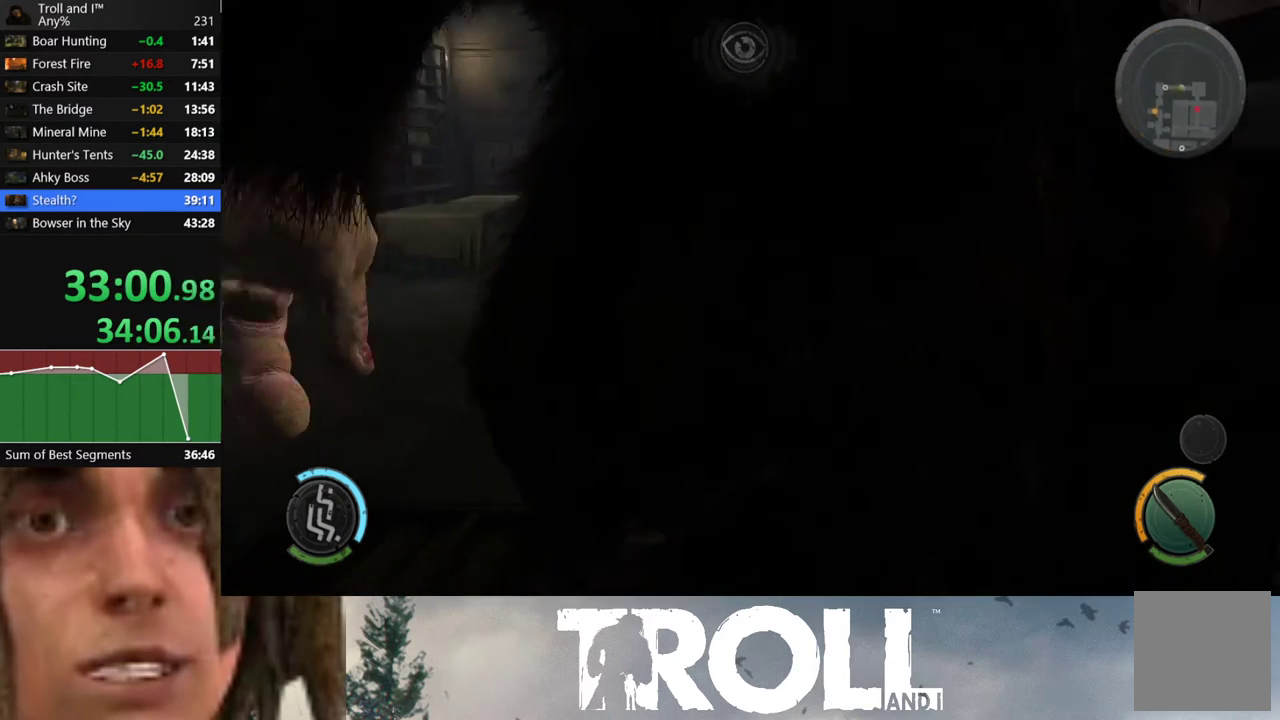
{"buttons": [], "left_stick": "up", "right_stick": "left", "button_events": []}
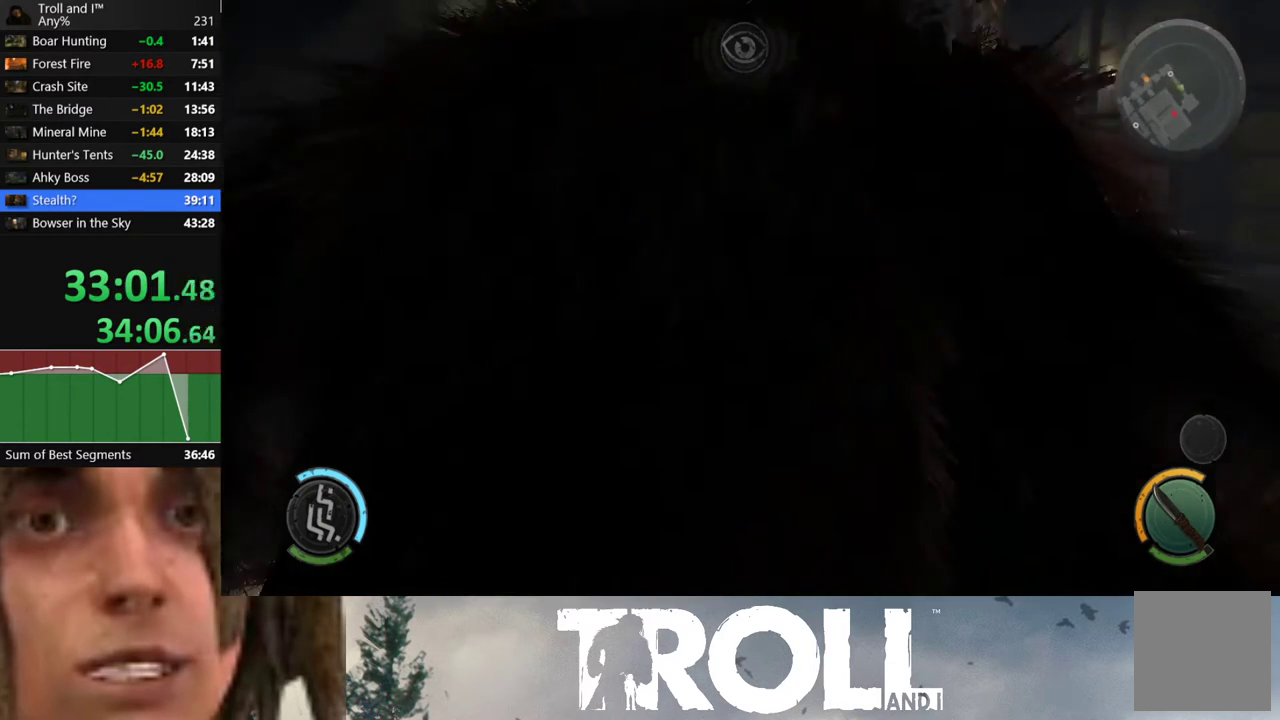
{"buttons": [], "left_stick": "up", "right_stick": "center", "button_events": []}
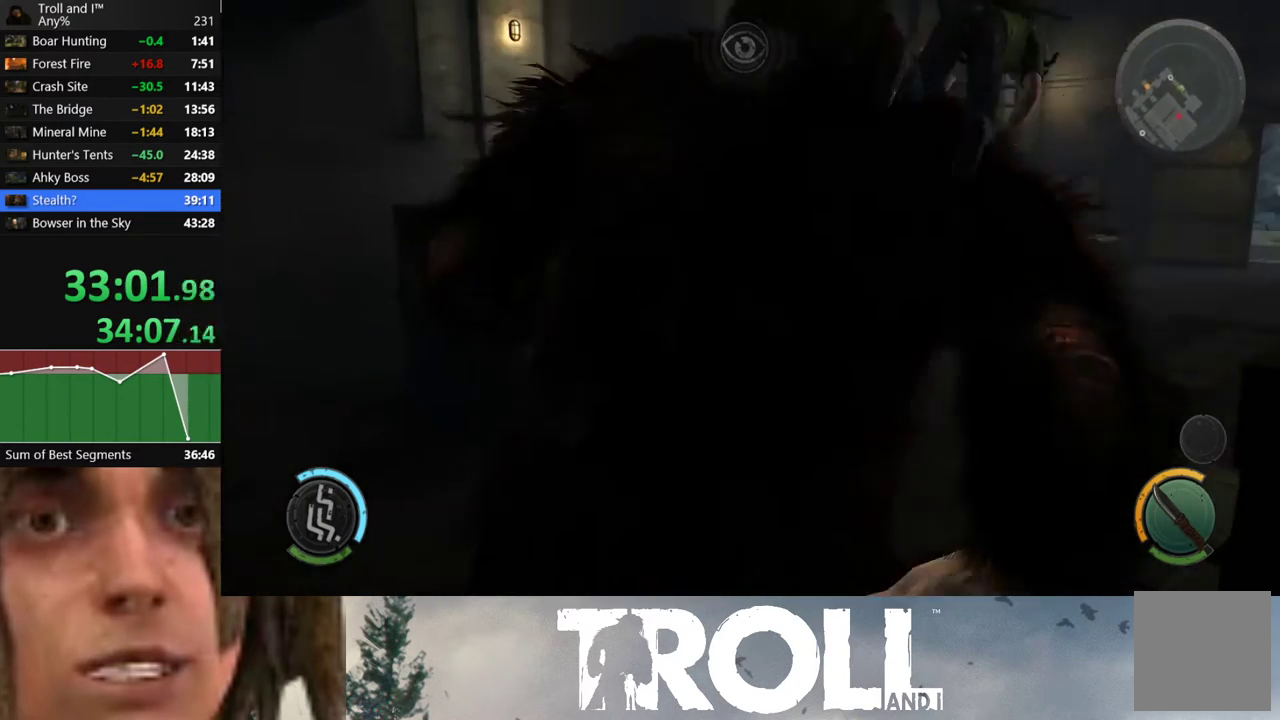
{"buttons": [], "left_stick": "up-right", "right_stick": "center", "button_events": []}
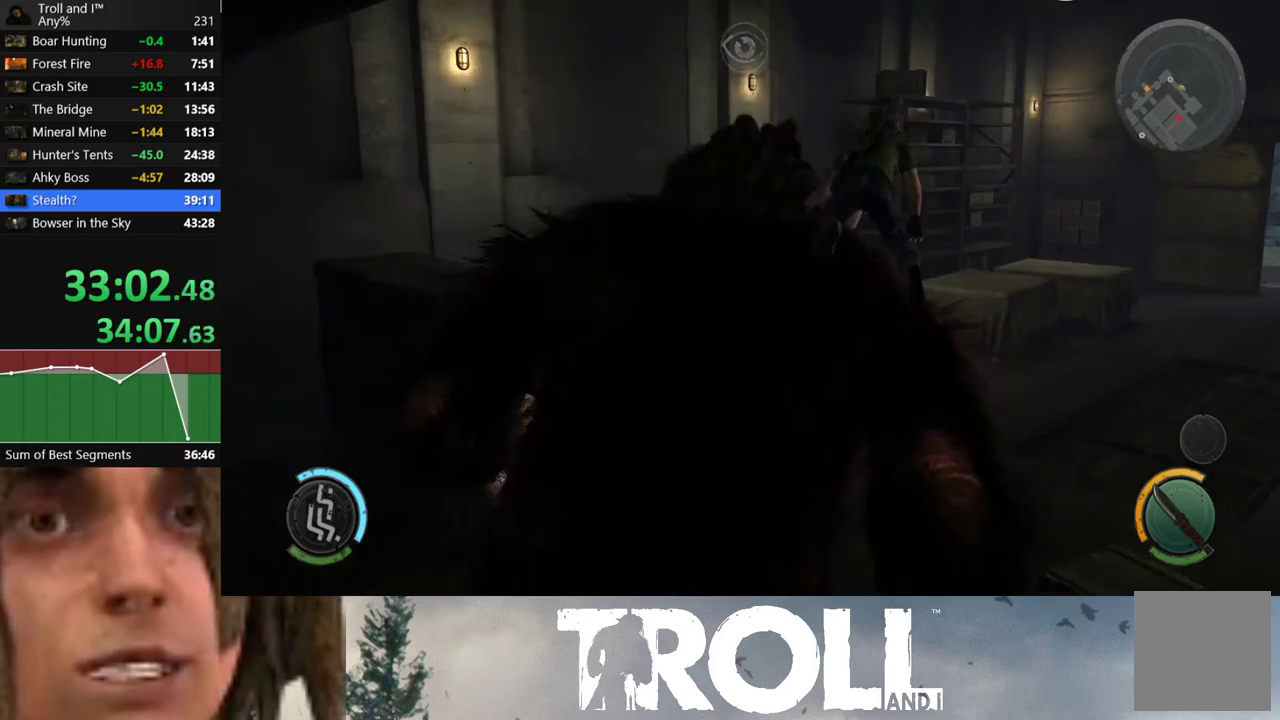
{"buttons": [], "left_stick": "up", "right_stick": "left", "button_events": []}
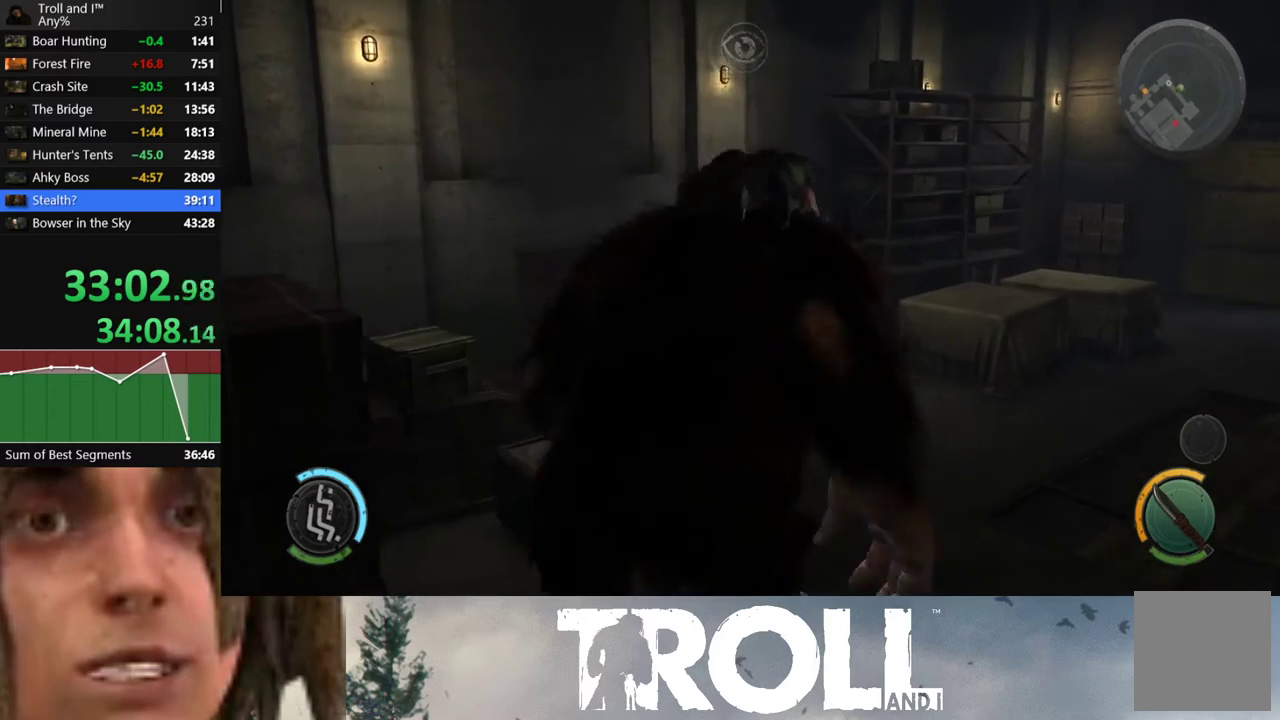
{"buttons": [], "left_stick": "up-left", "right_stick": "center", "button_events": []}
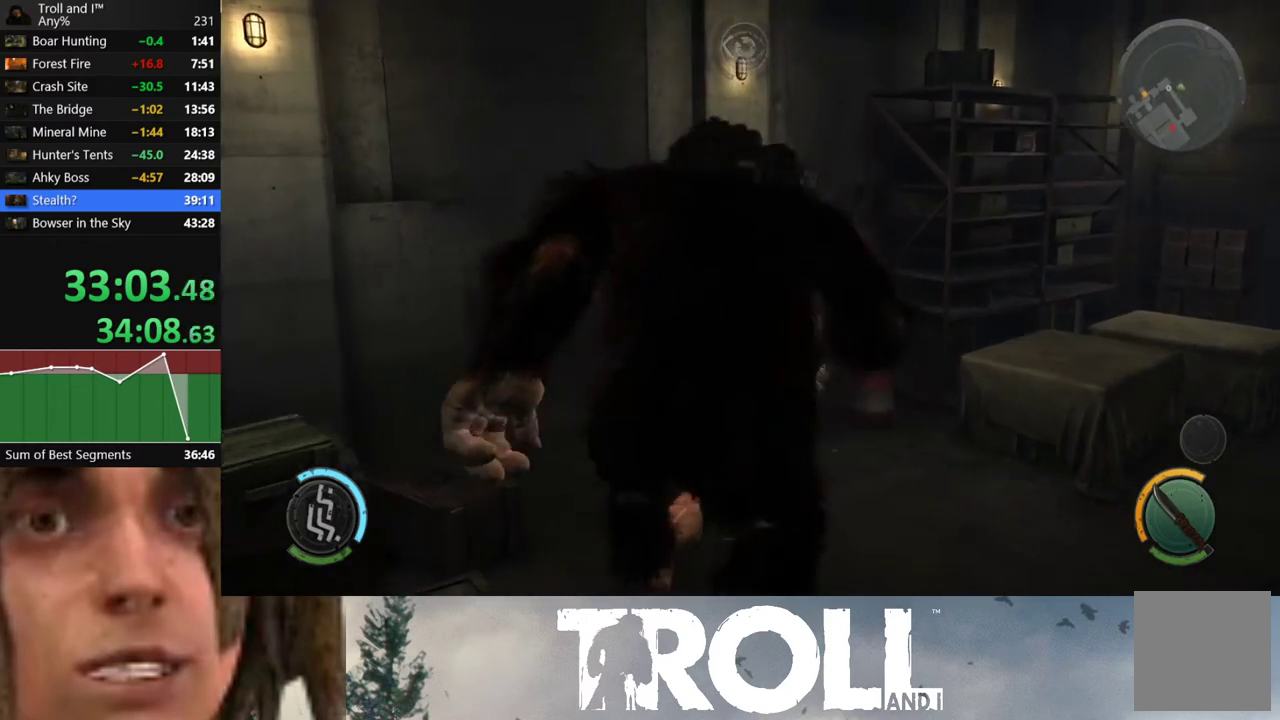
{"buttons": [], "left_stick": "up-left", "right_stick": "center", "button_events": []}
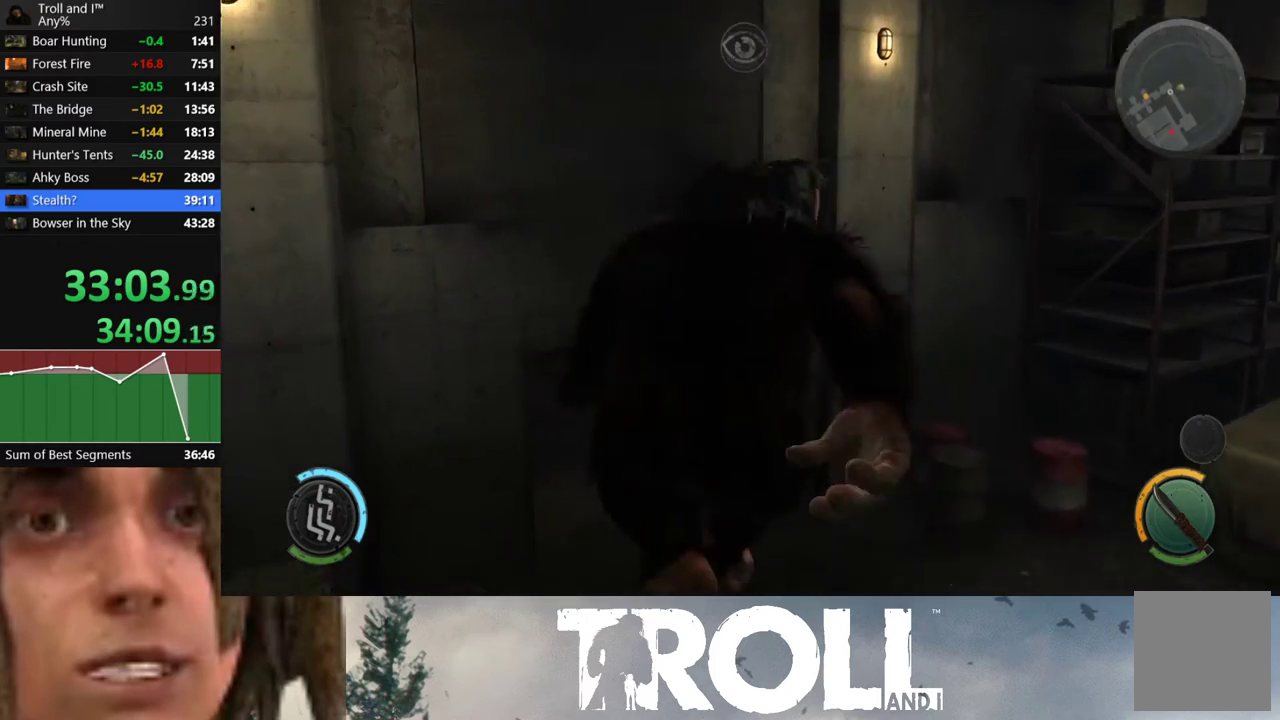
{"buttons": [], "left_stick": "up-right", "right_stick": "center", "button_events": []}
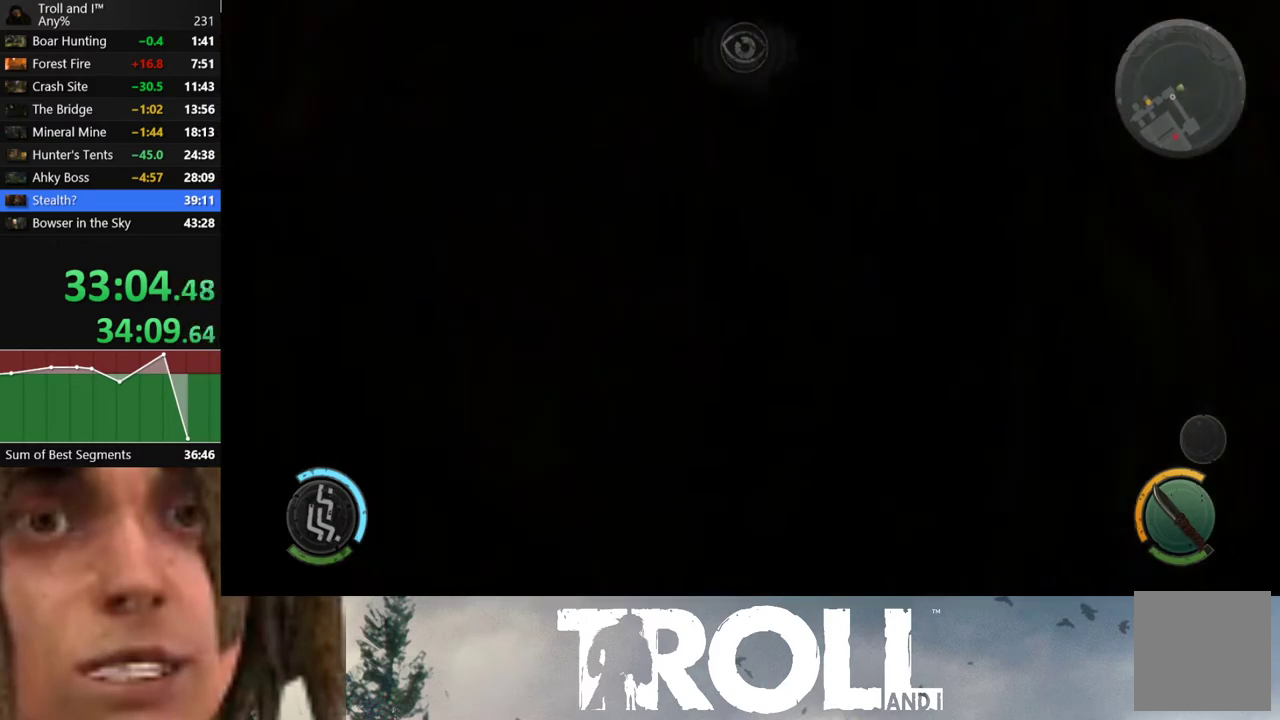
{"buttons": [], "left_stick": "up-right", "right_stick": "left", "button_events": []}
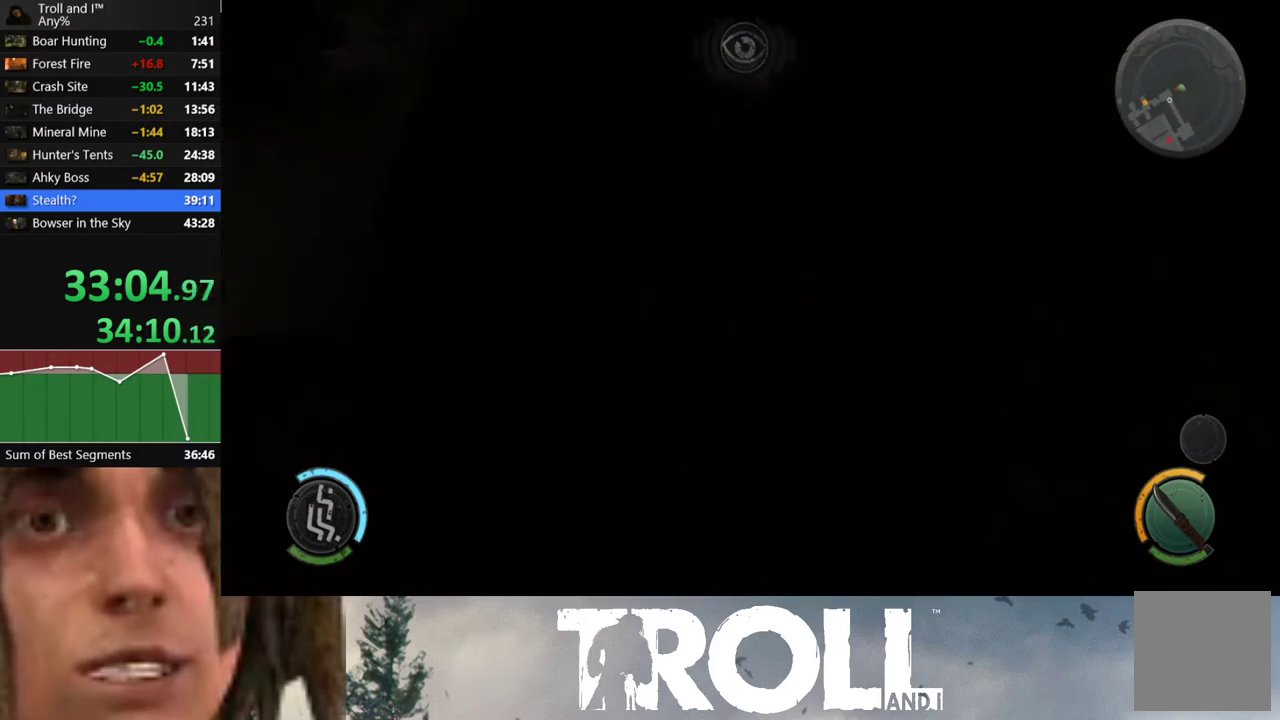
{"buttons": [], "left_stick": "up-right", "right_stick": "left", "button_events": []}
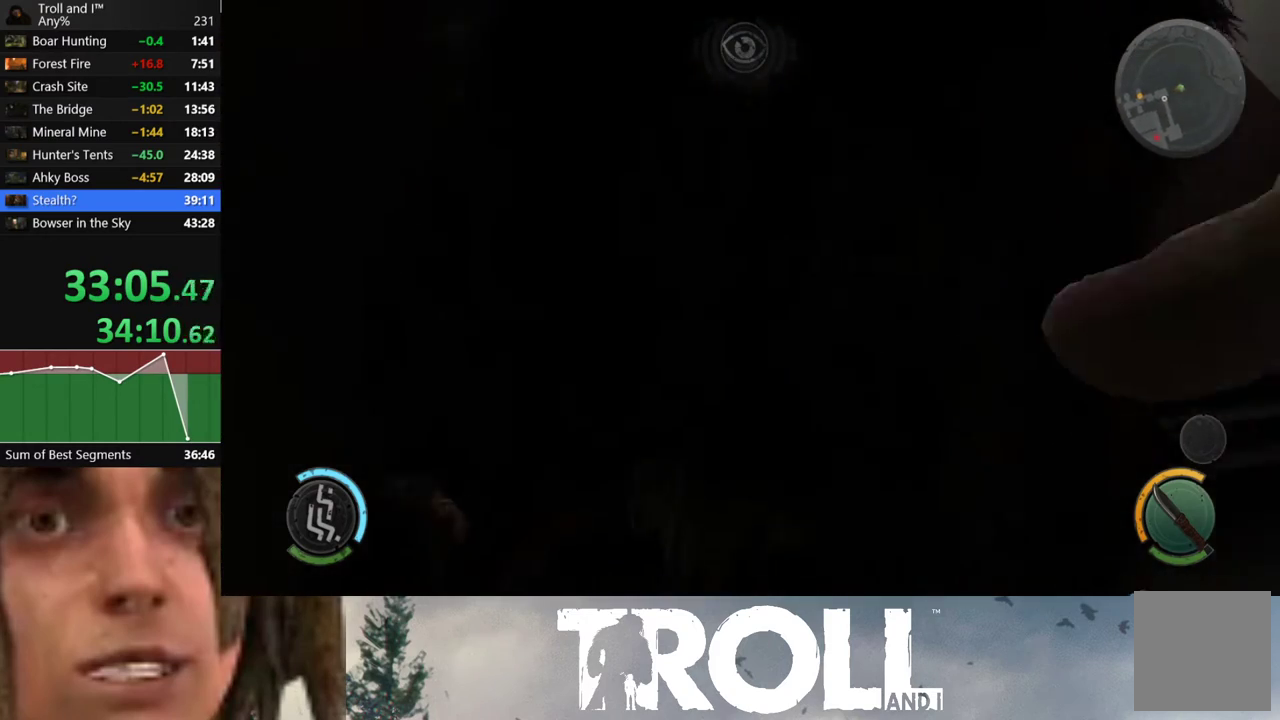
{"buttons": [], "left_stick": "up-right", "right_stick": "up-left", "button_events": []}
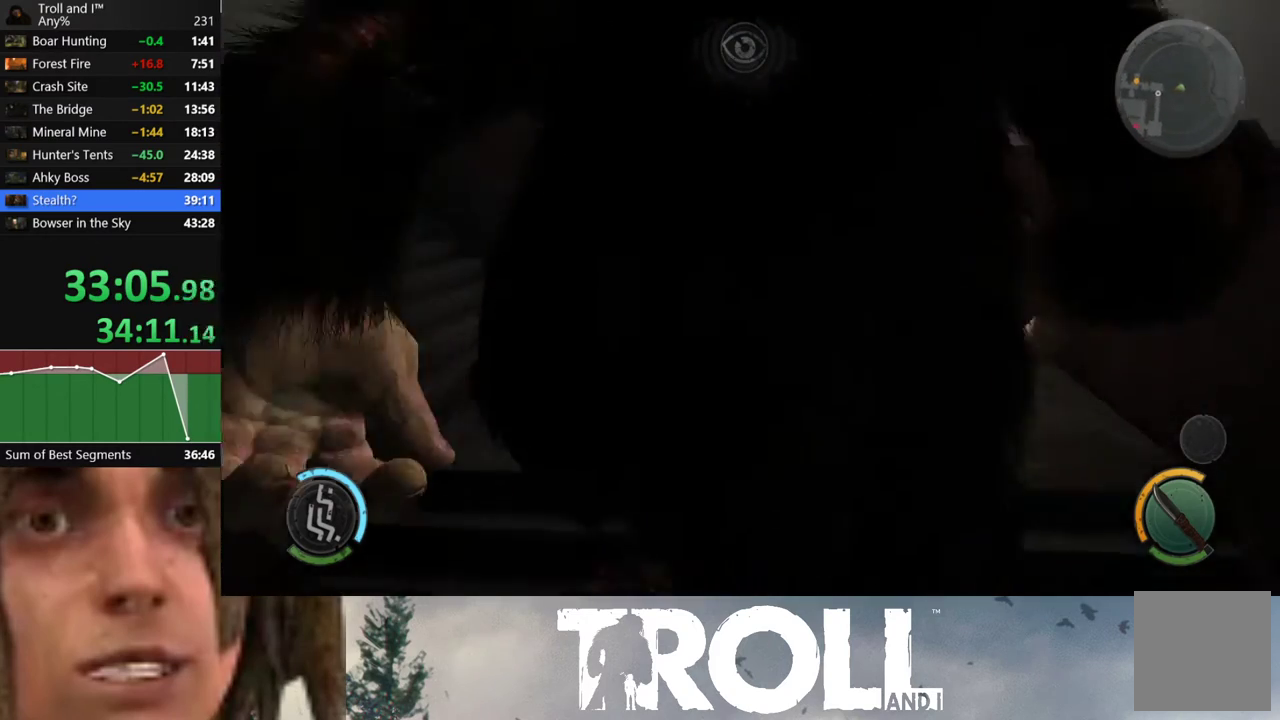
{"buttons": [], "left_stick": "up", "right_stick": "left", "button_events": []}
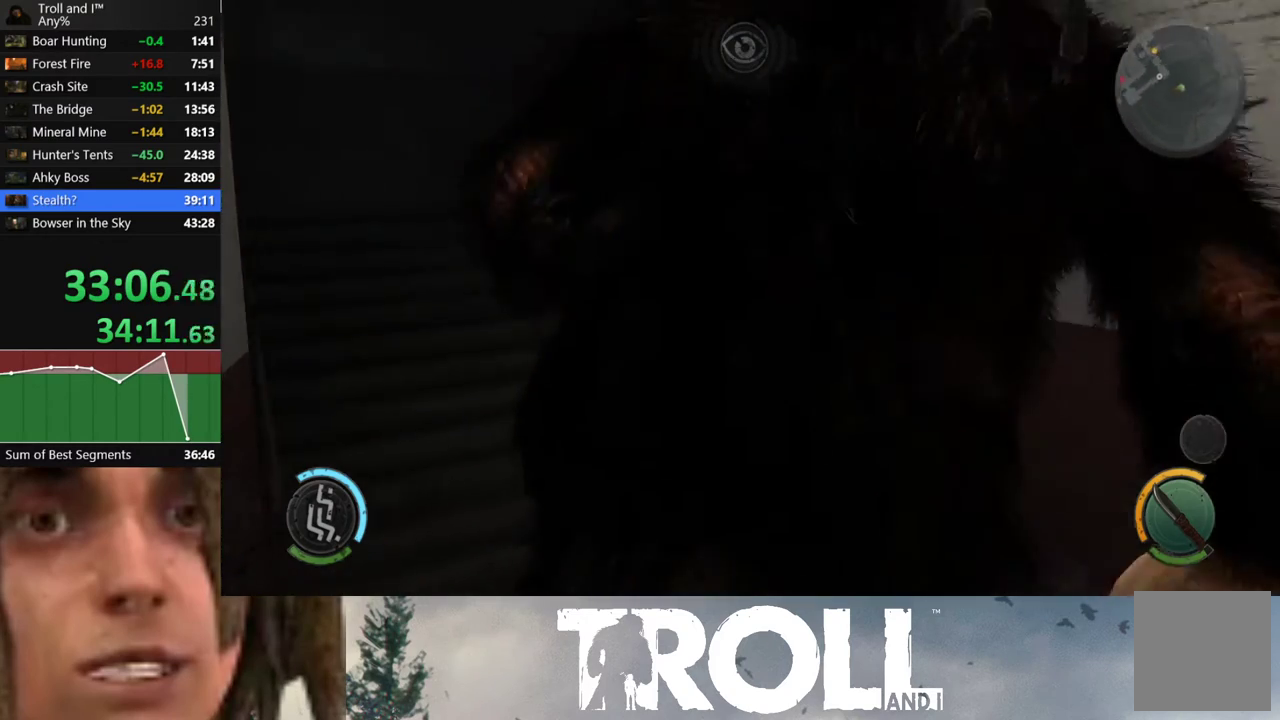
{"buttons": [], "left_stick": "up-right", "right_stick": "up-left", "button_events": []}
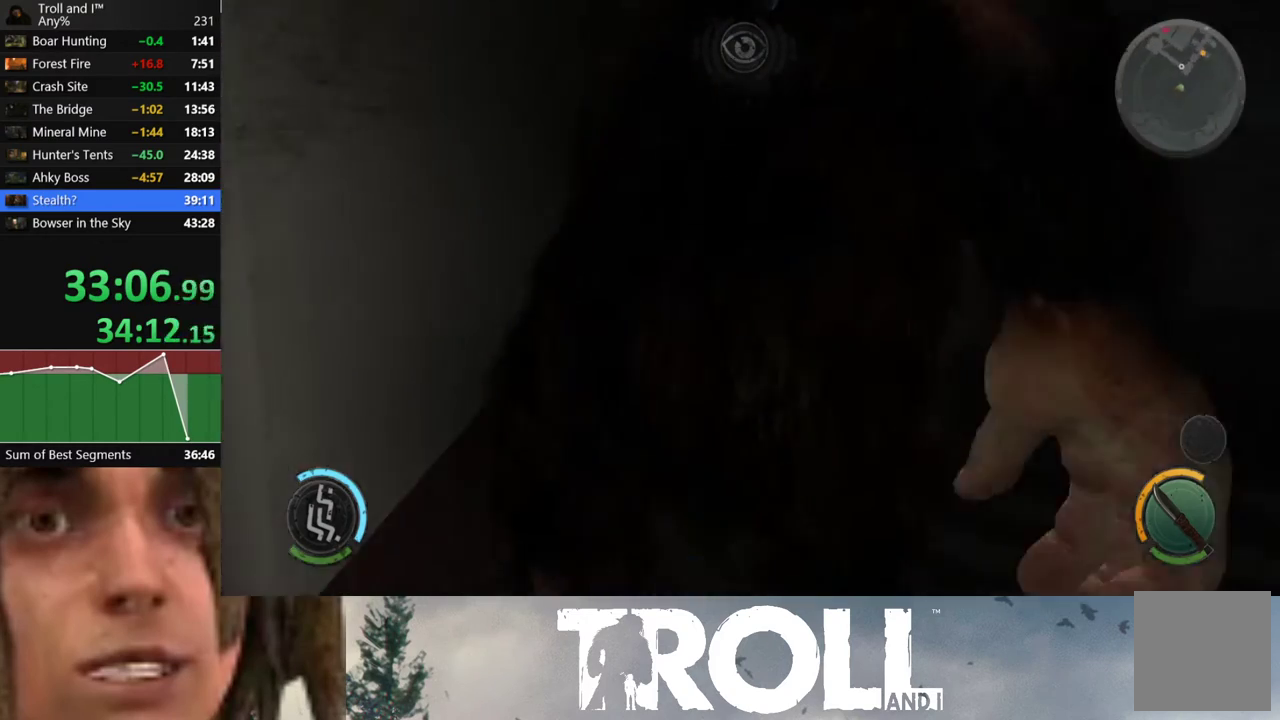
{"buttons": [], "left_stick": "up-right", "right_stick": "left", "button_events": []}
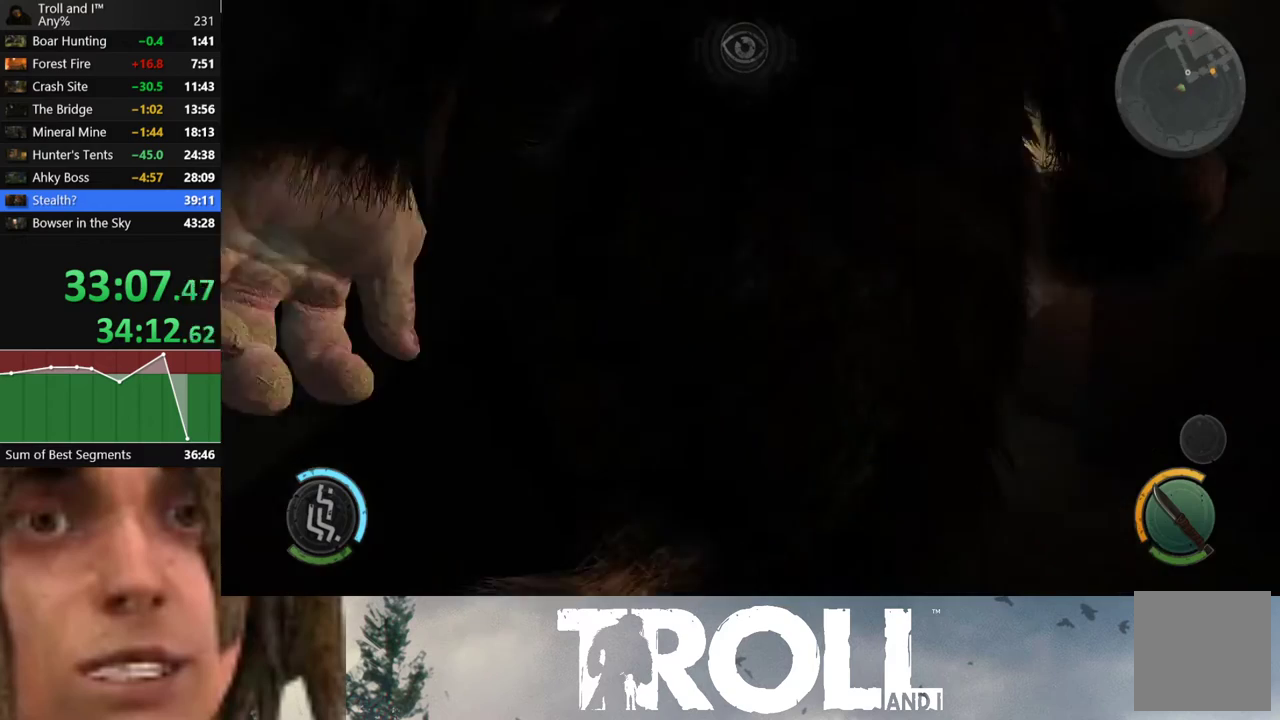
{"buttons": [], "left_stick": "right", "right_stick": "left", "button_events": []}
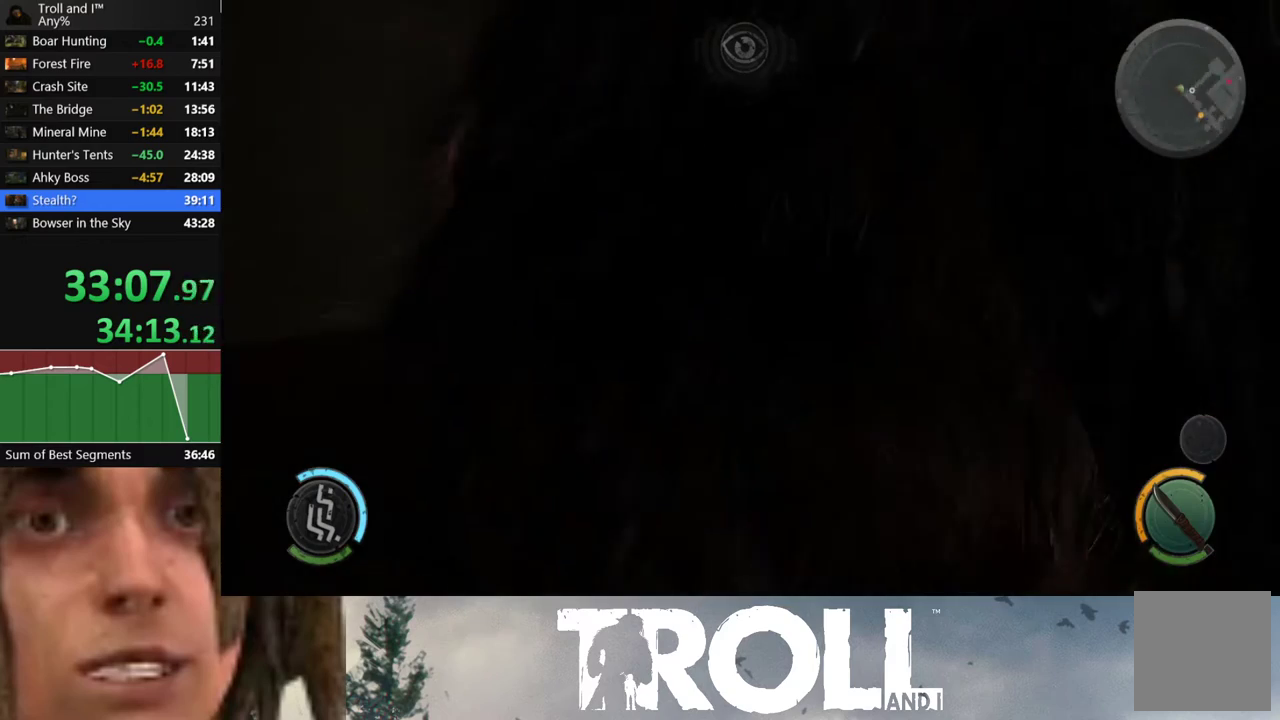
{"buttons": [], "left_stick": "down", "right_stick": "up-left", "button_events": []}
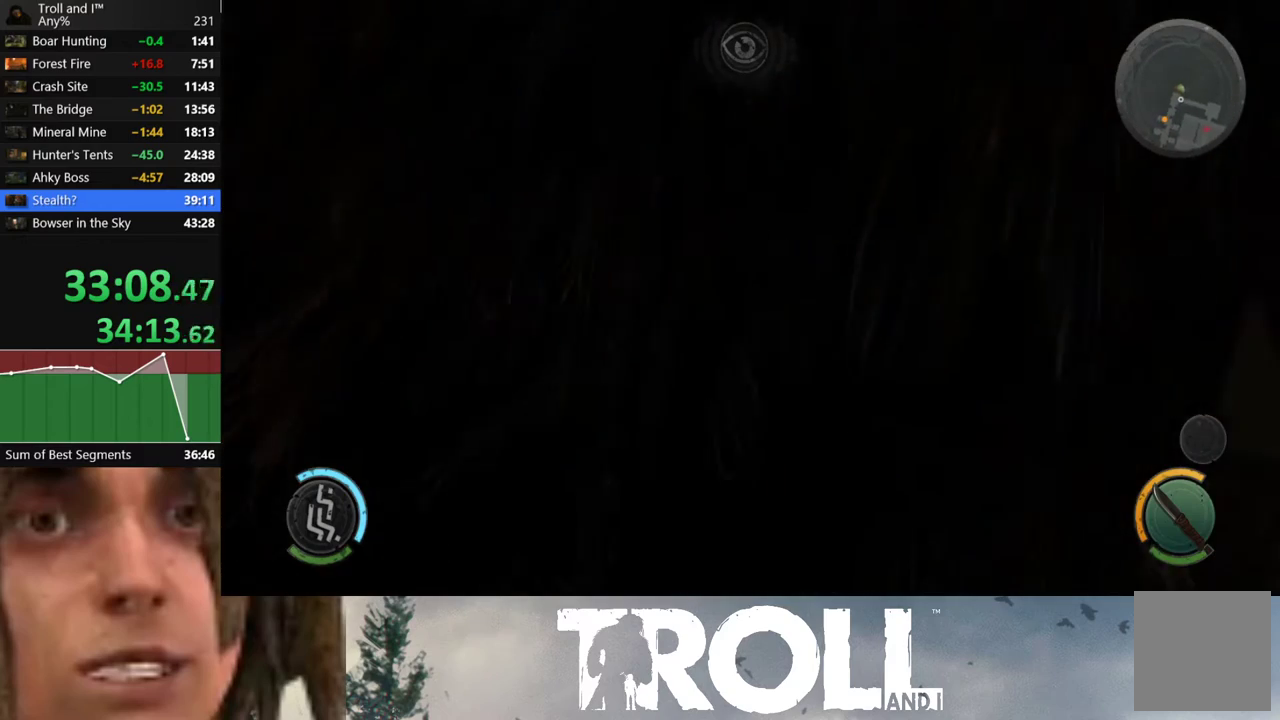
{"buttons": [], "left_stick": "down-left", "right_stick": "center", "button_events": []}
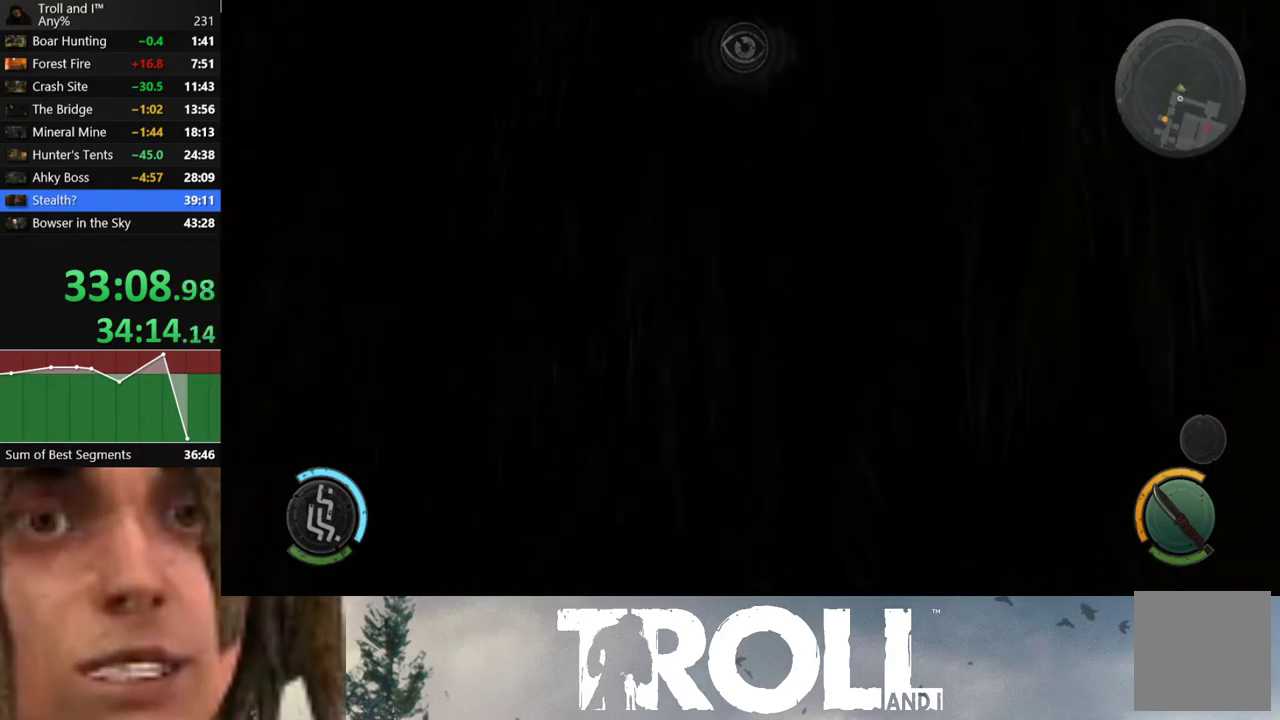
{"buttons": [], "left_stick": "left", "right_stick": "center", "button_events": []}
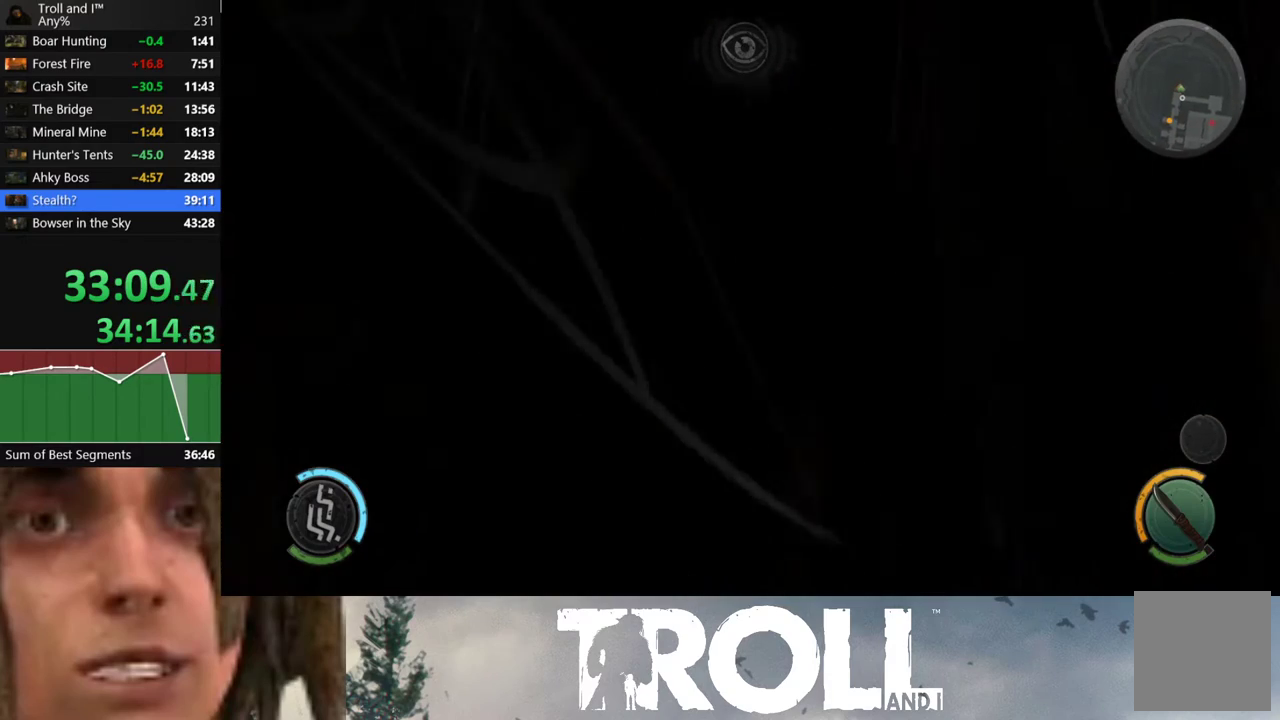
{"buttons": [], "left_stick": "down-left", "right_stick": "center", "button_events": []}
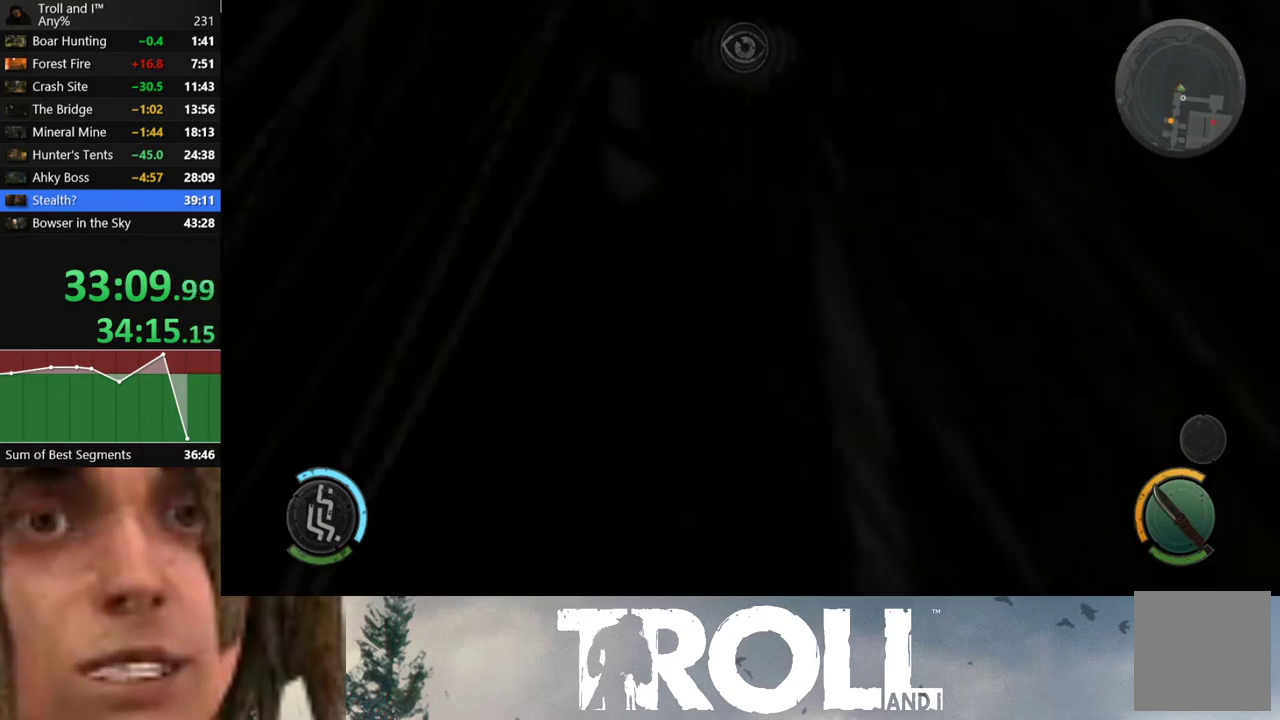
{"buttons": [], "left_stick": "down-left", "right_stick": "center", "button_events": []}
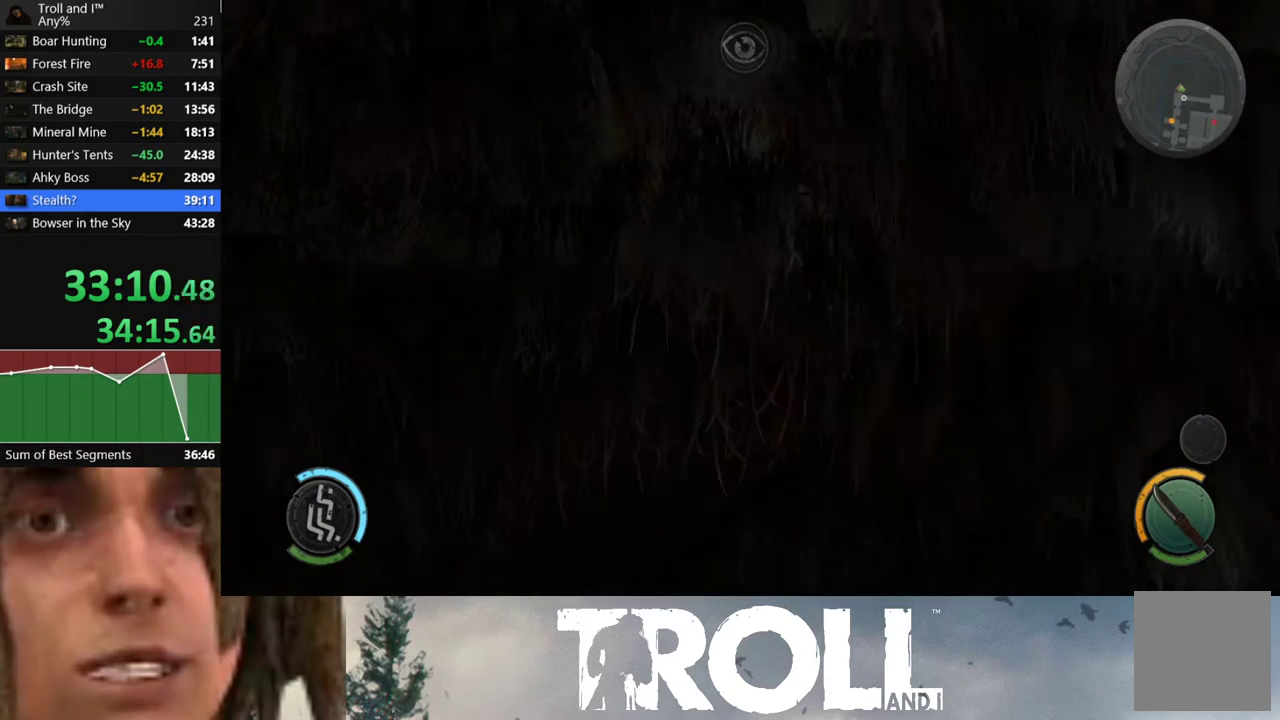
{"buttons": [], "left_stick": "down-left", "right_stick": "center", "button_events": []}
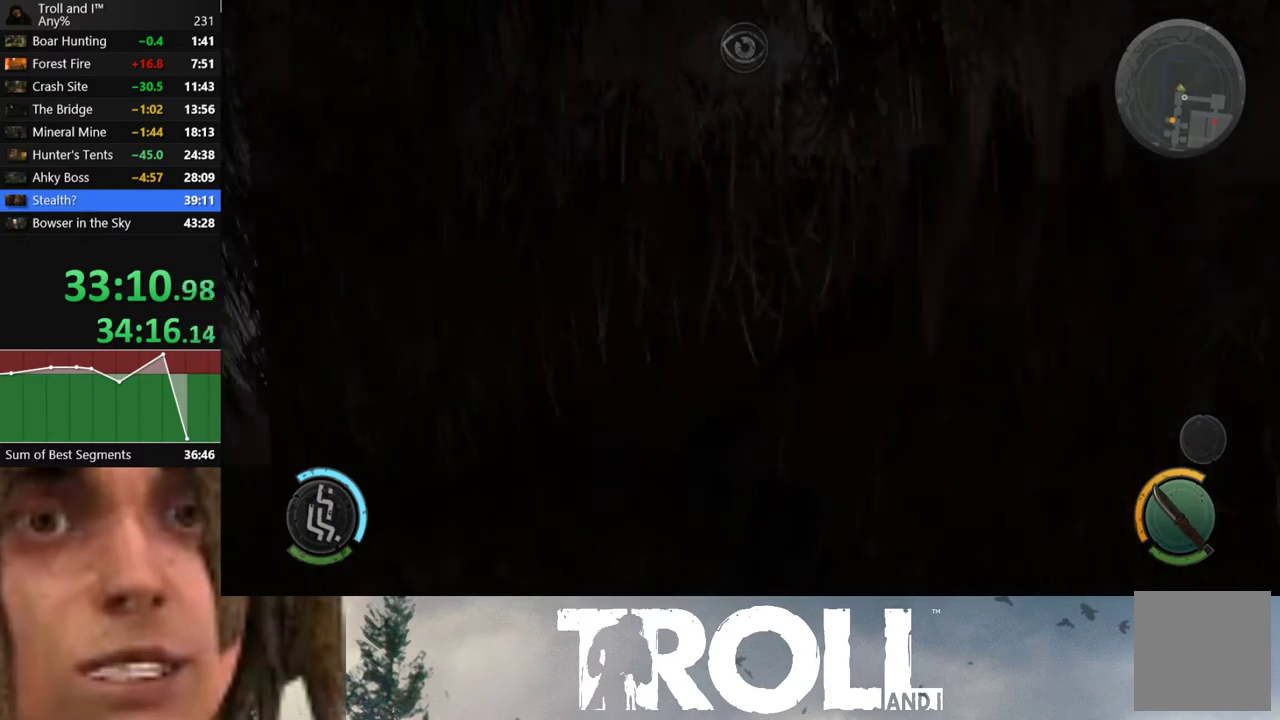
{"buttons": [], "left_stick": "down", "right_stick": "center", "button_events": []}